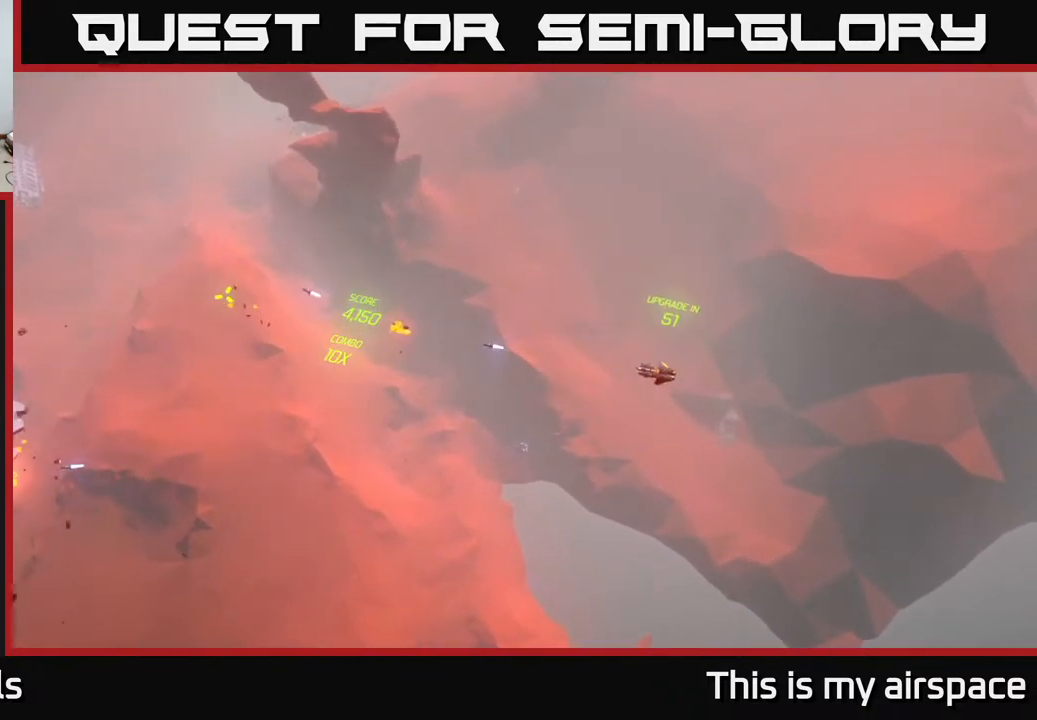
Gameplay with a controller (Xbox layout); each line is a JSON object with the inputs held at the frame after it. "events" lists button and stick changes between this image and that frame as [ms after this image, input, new state], when the widget could be followed in between. Not read: right_stick.
{"buttons": [], "left_stick": "left", "events": [[483, "left_stick", "left"]]}
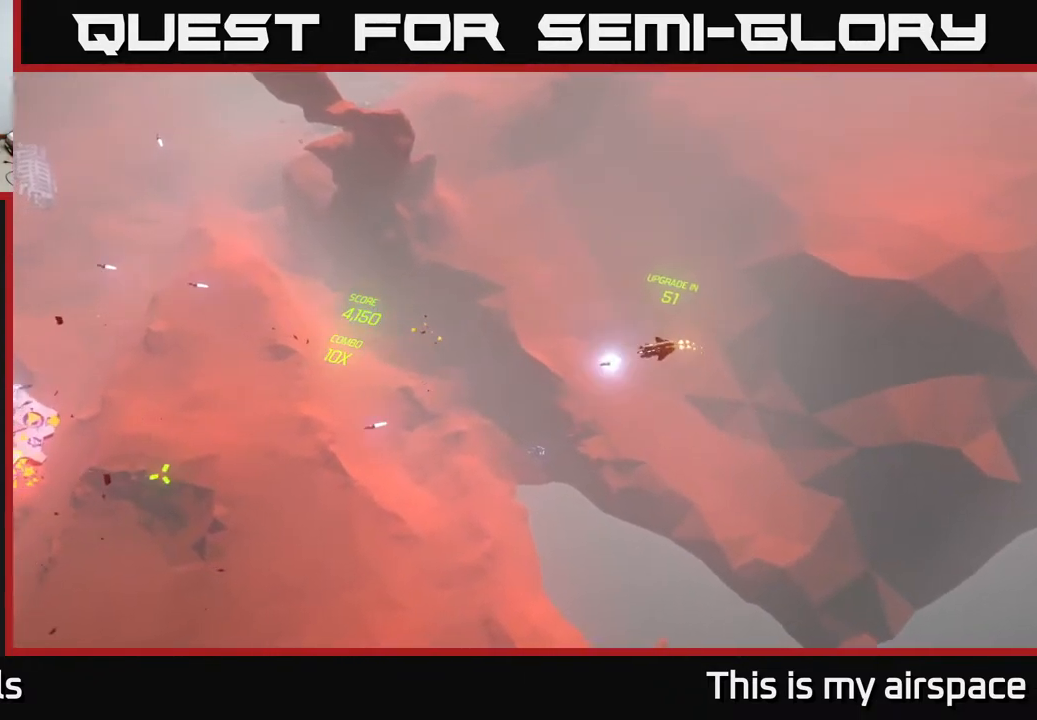
{"buttons": [], "left_stick": "left", "events": []}
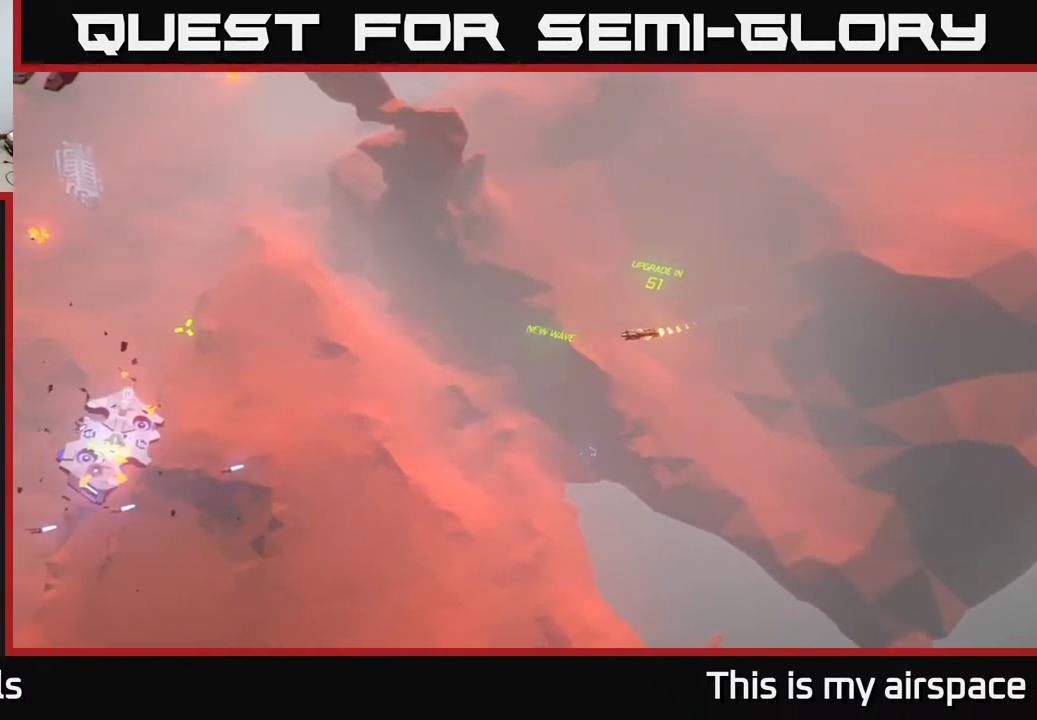
{"buttons": [], "left_stick": "right", "events": [[33, "left_stick", "up-left"], [350, "left_stick", "up-right"], [433, "left_stick", "right"]]}
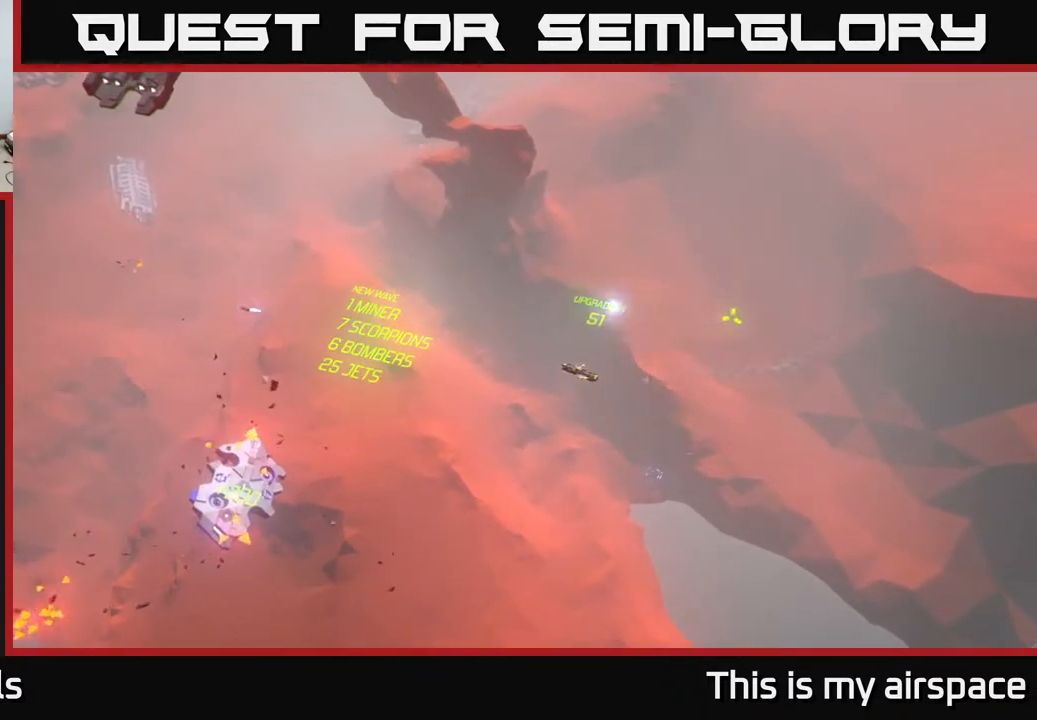
{"buttons": [], "left_stick": "right", "events": []}
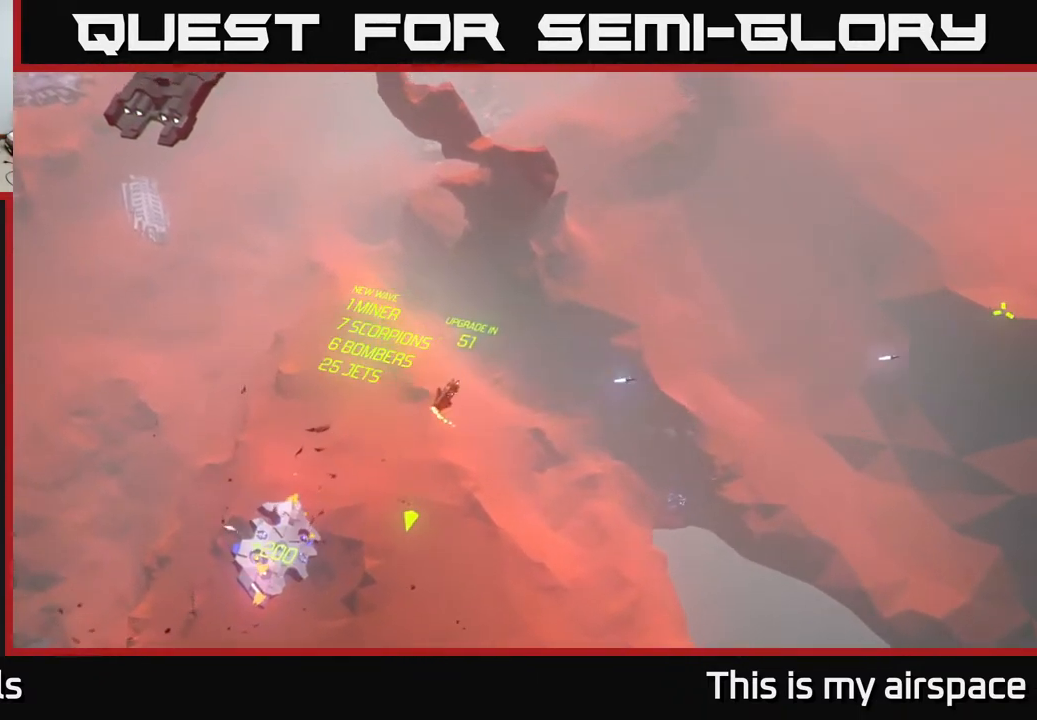
{"buttons": [], "left_stick": "right", "events": []}
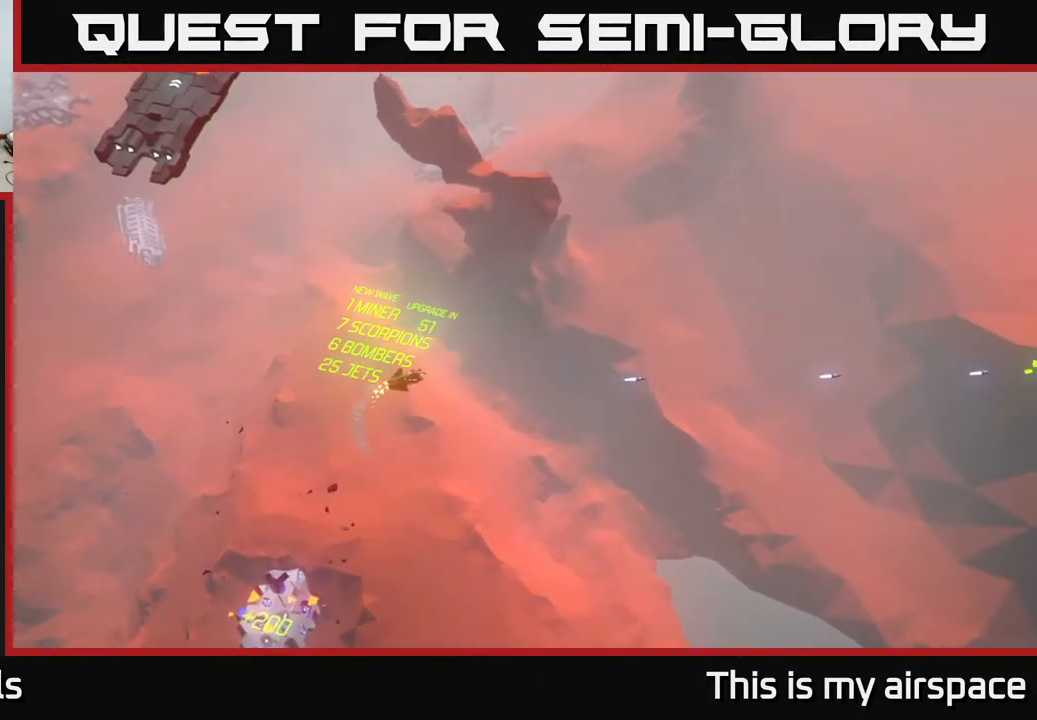
{"buttons": [], "left_stick": "center", "events": [[467, "left_stick", "center"]]}
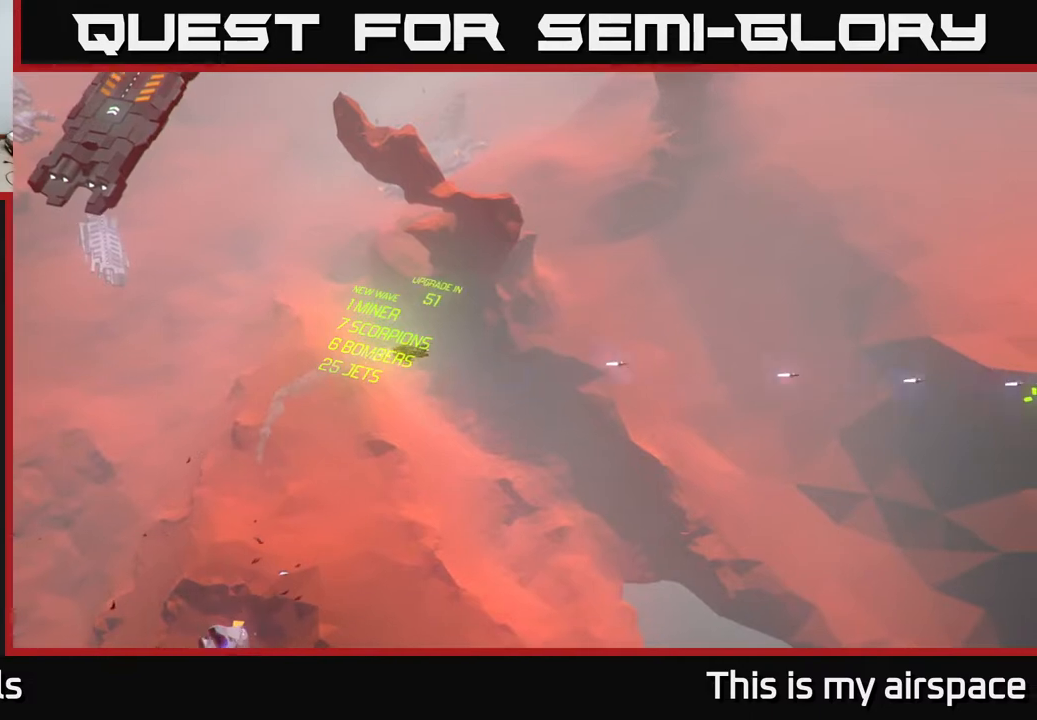
{"buttons": [], "left_stick": "center", "events": []}
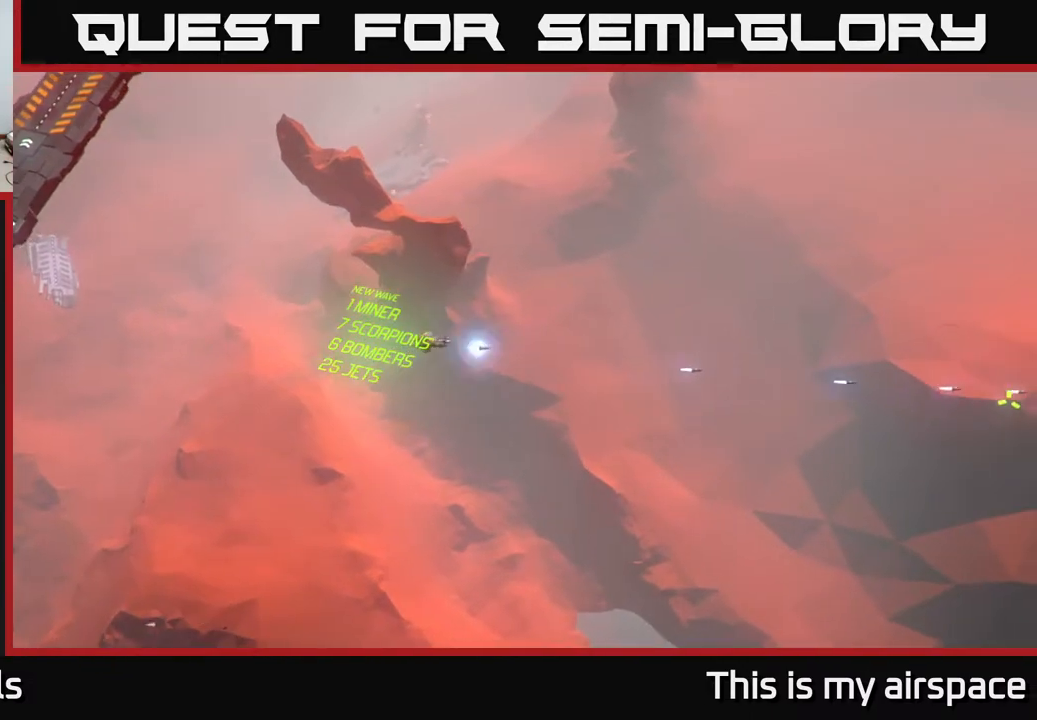
{"buttons": [], "left_stick": "center", "events": []}
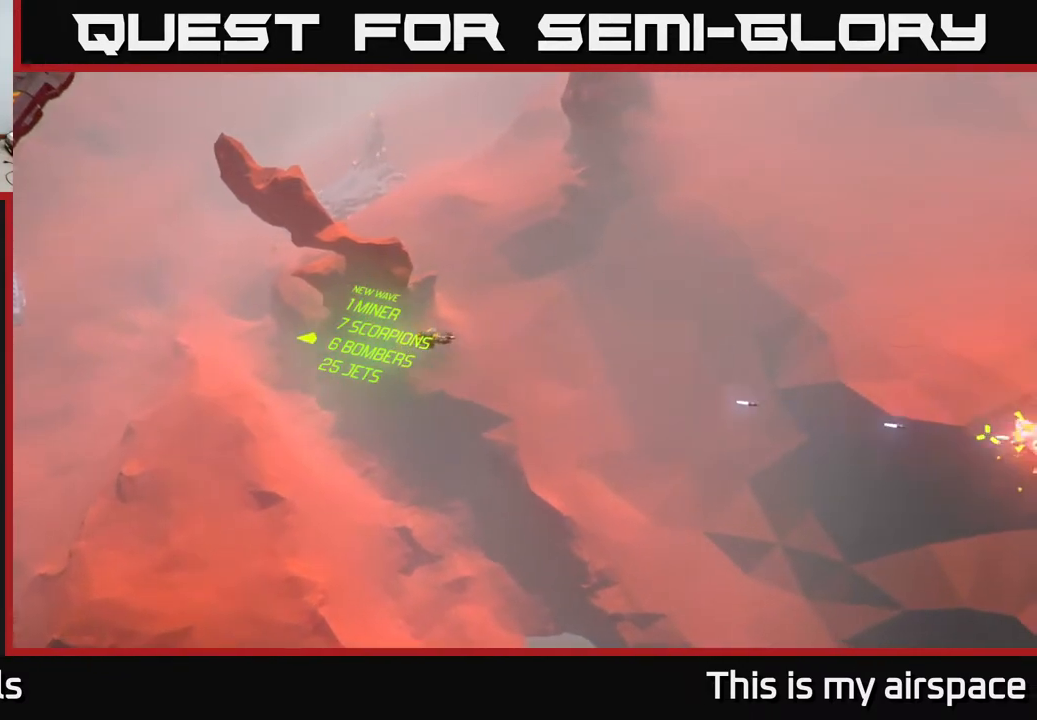
{"buttons": [], "left_stick": "center", "events": []}
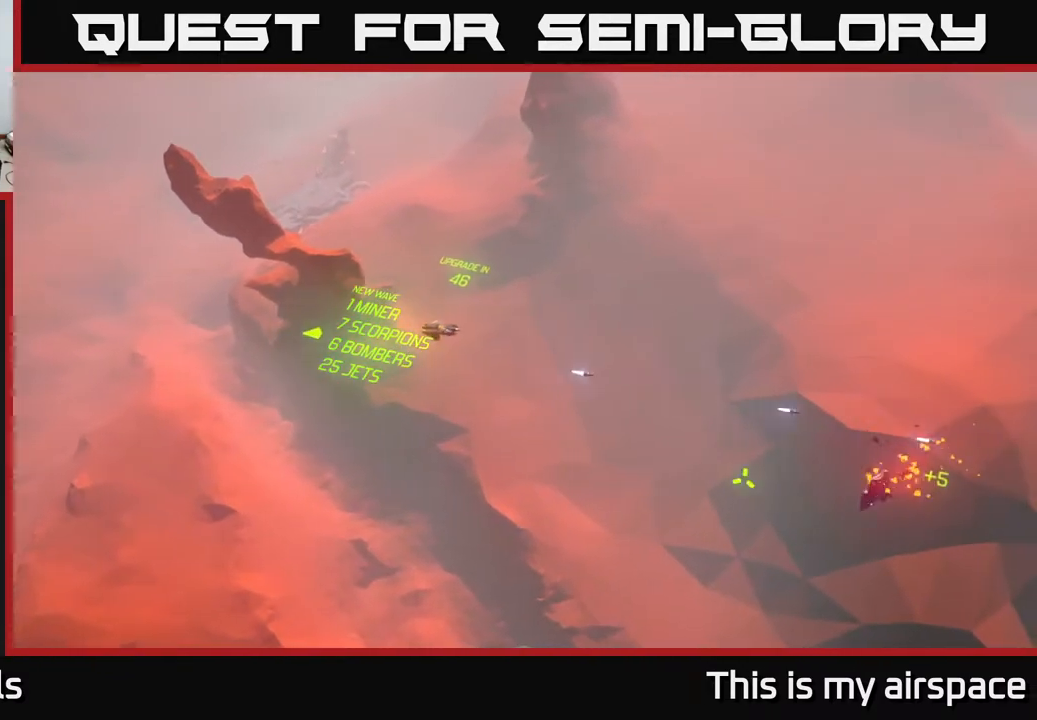
{"buttons": [], "left_stick": "center", "events": []}
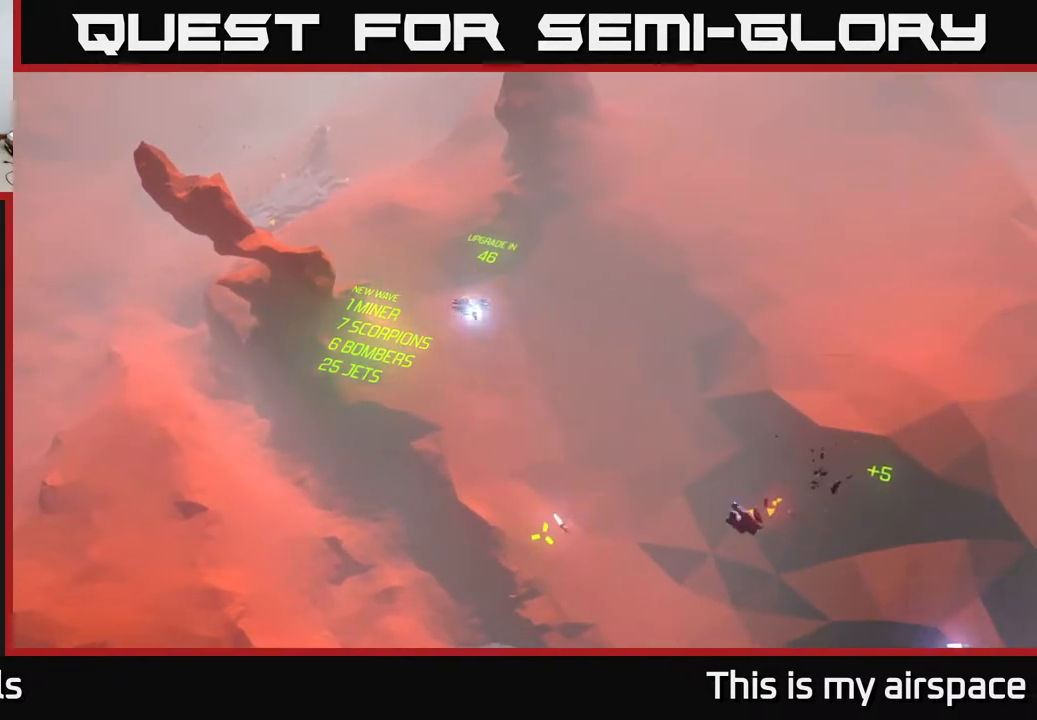
{"buttons": [], "left_stick": "center", "events": []}
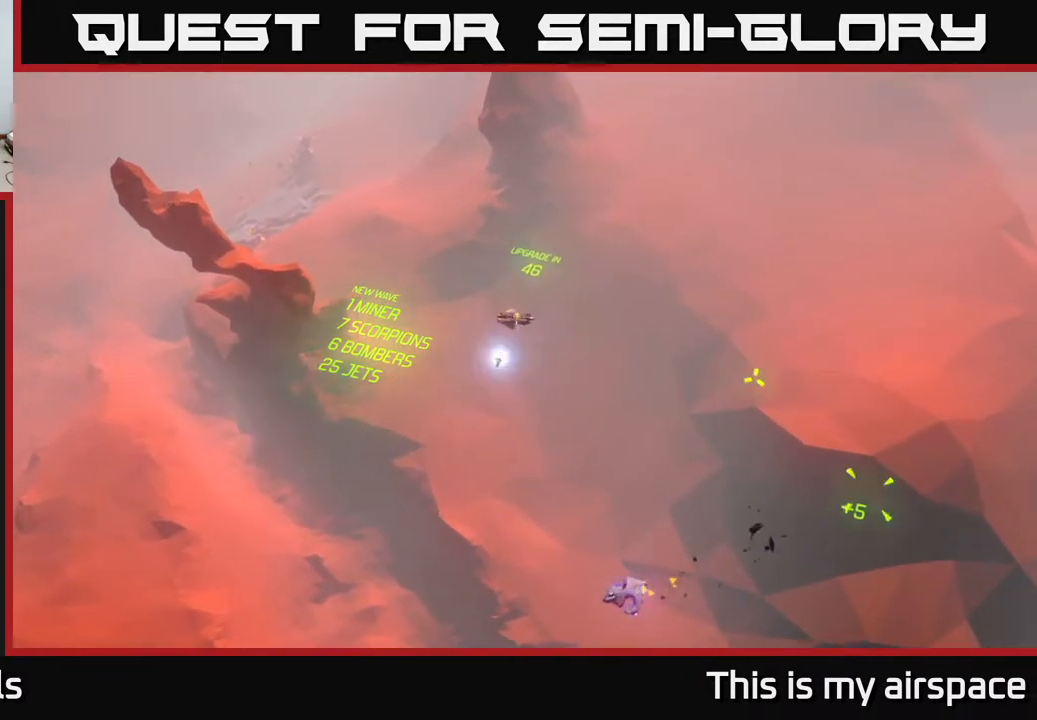
{"buttons": [], "left_stick": "center", "events": []}
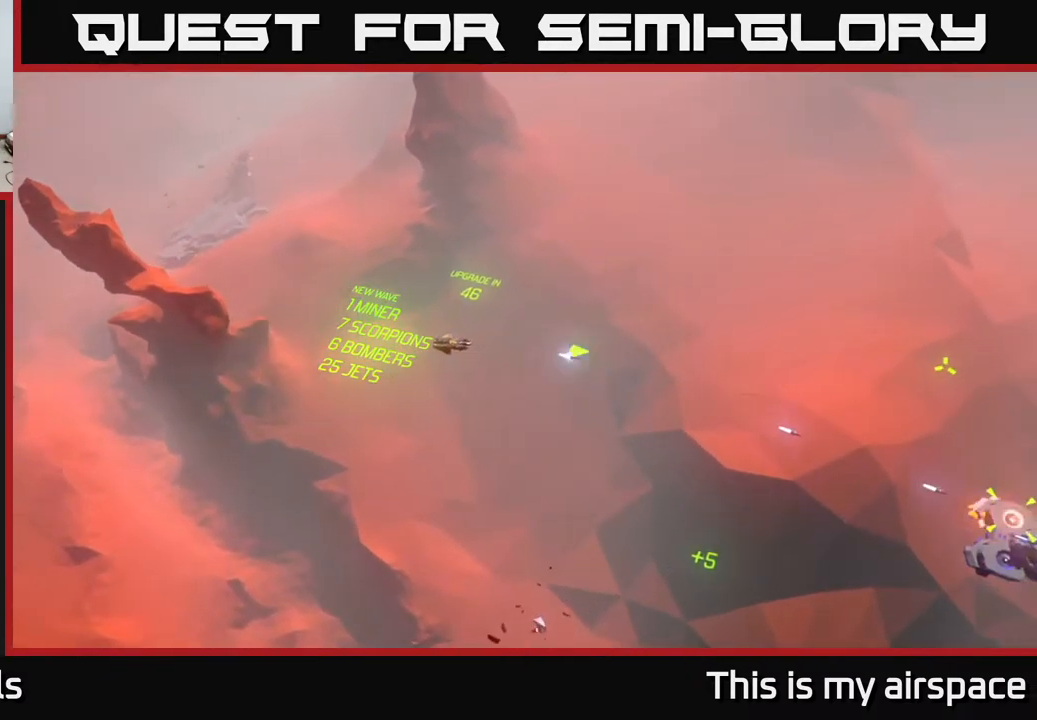
{"buttons": [], "left_stick": "center", "events": []}
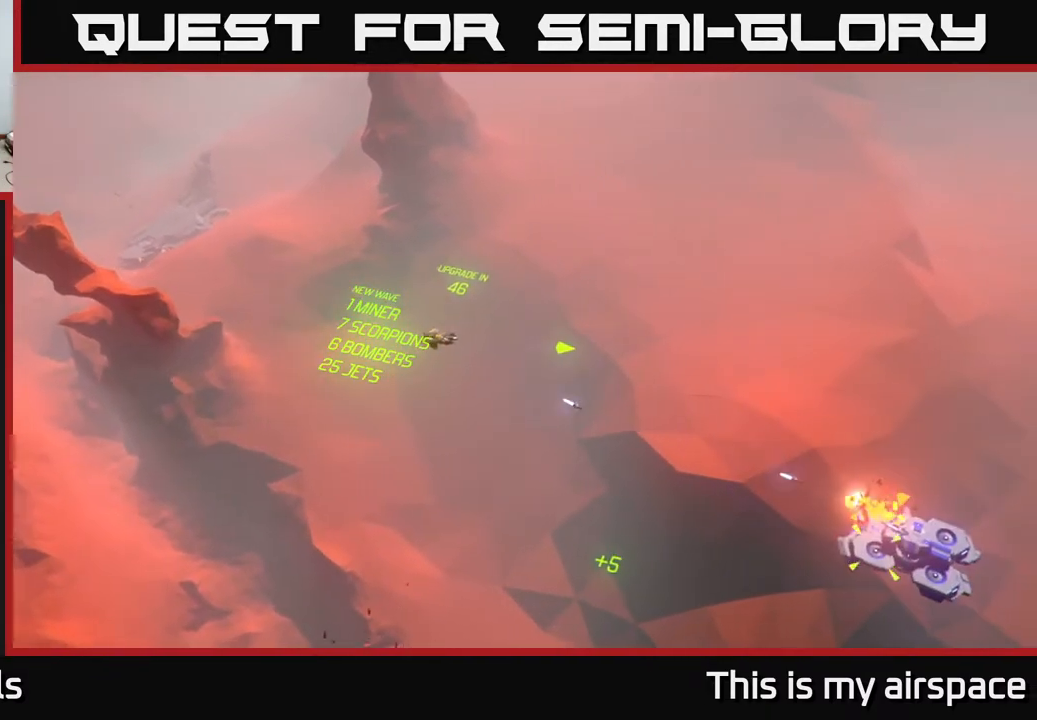
{"buttons": [], "left_stick": "left", "events": [[117, "left_stick", "left"]]}
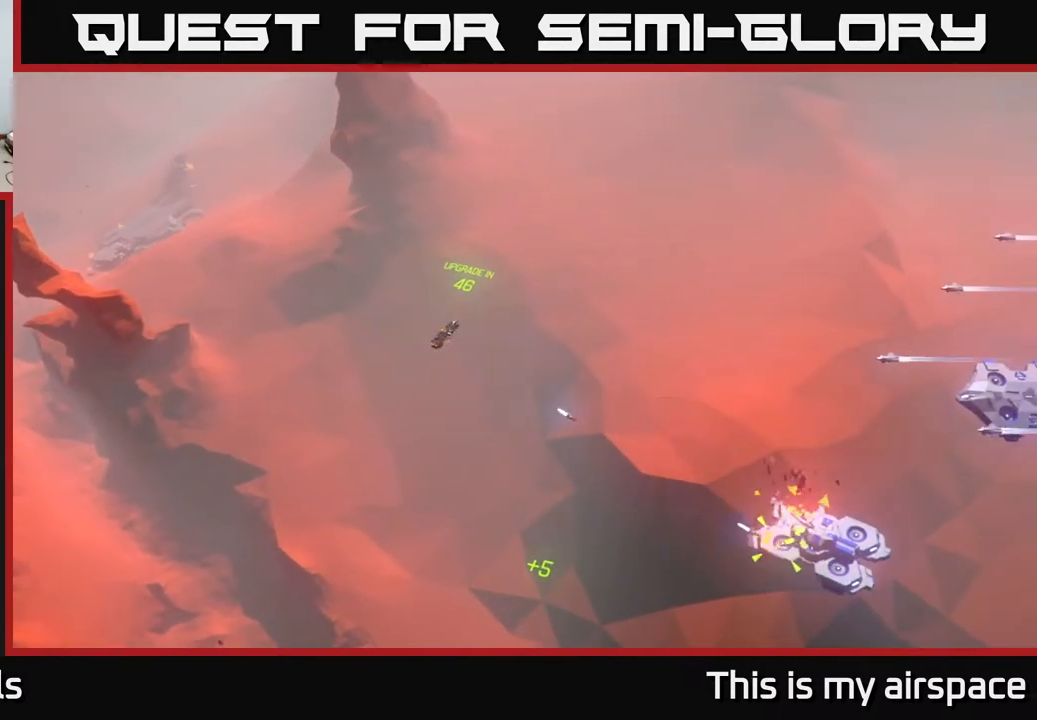
{"buttons": [], "left_stick": "left", "events": []}
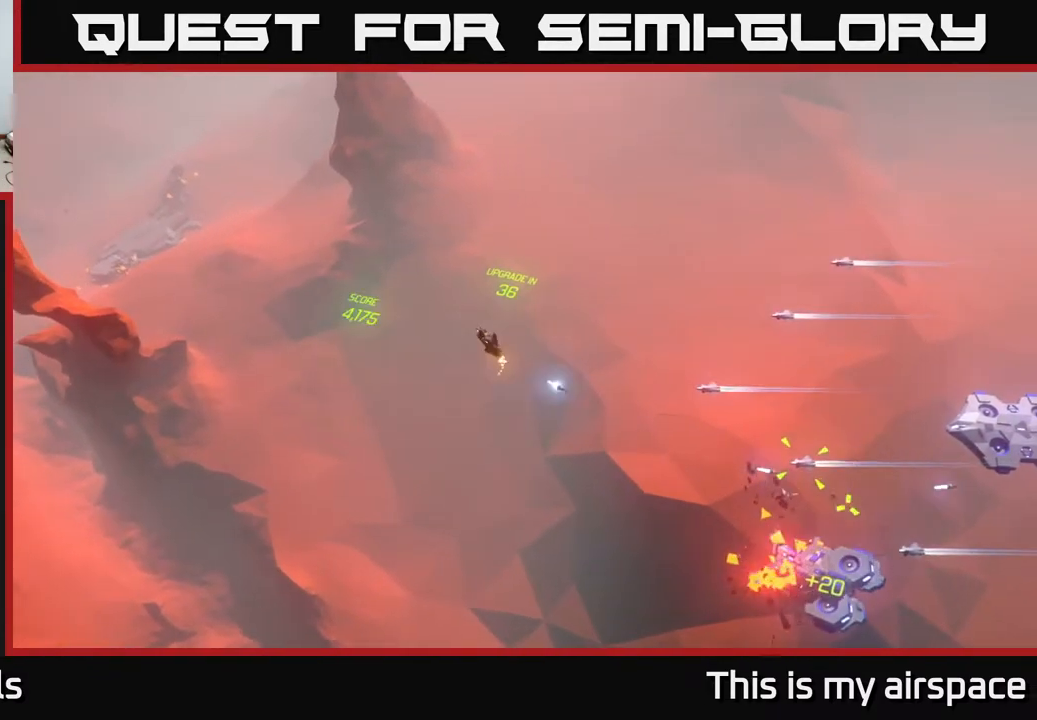
{"buttons": [], "left_stick": "center", "events": [[100, "left_stick", "center"], [250, "left_stick", "down-right"], [467, "left_stick", "center"]]}
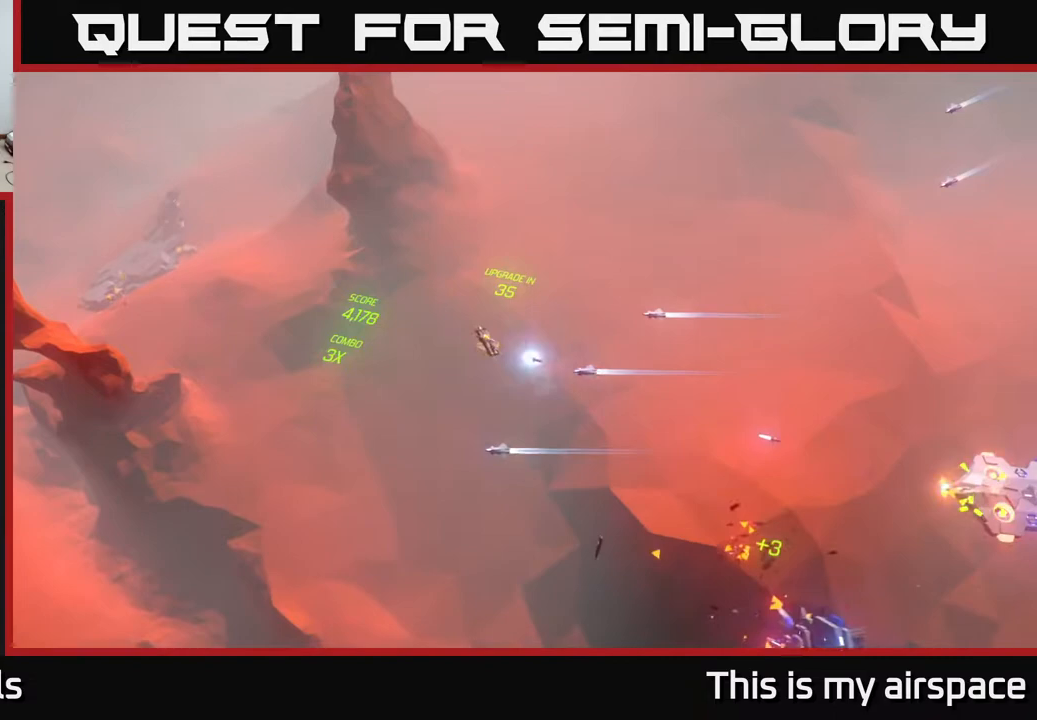
{"buttons": [], "left_stick": "center", "events": []}
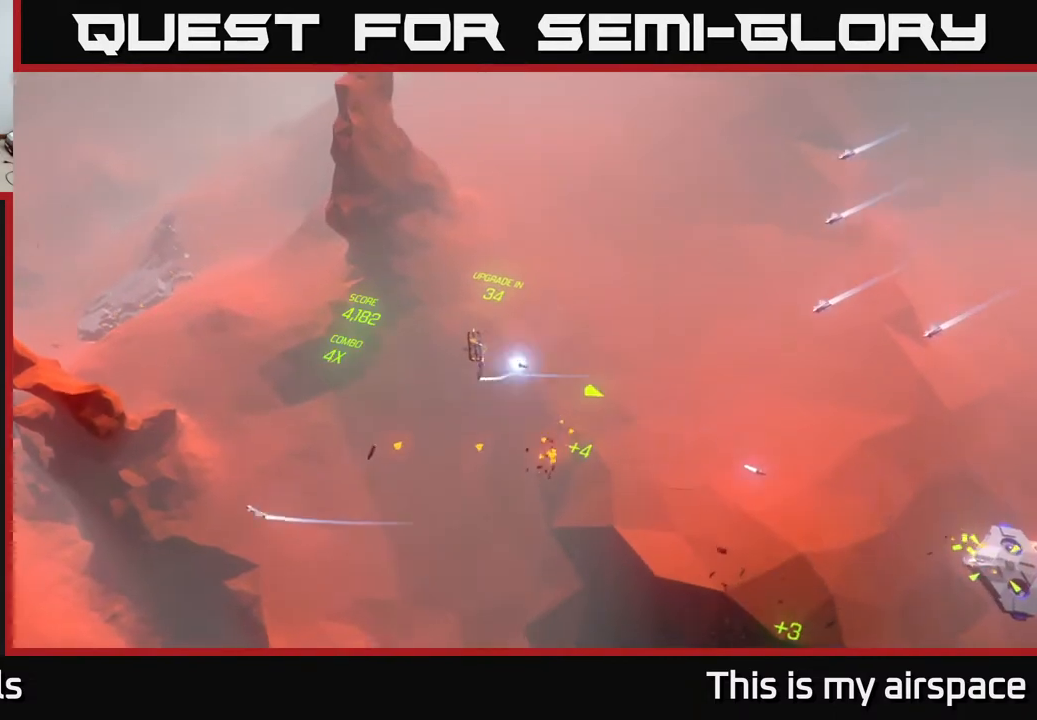
{"buttons": [], "left_stick": "center", "events": []}
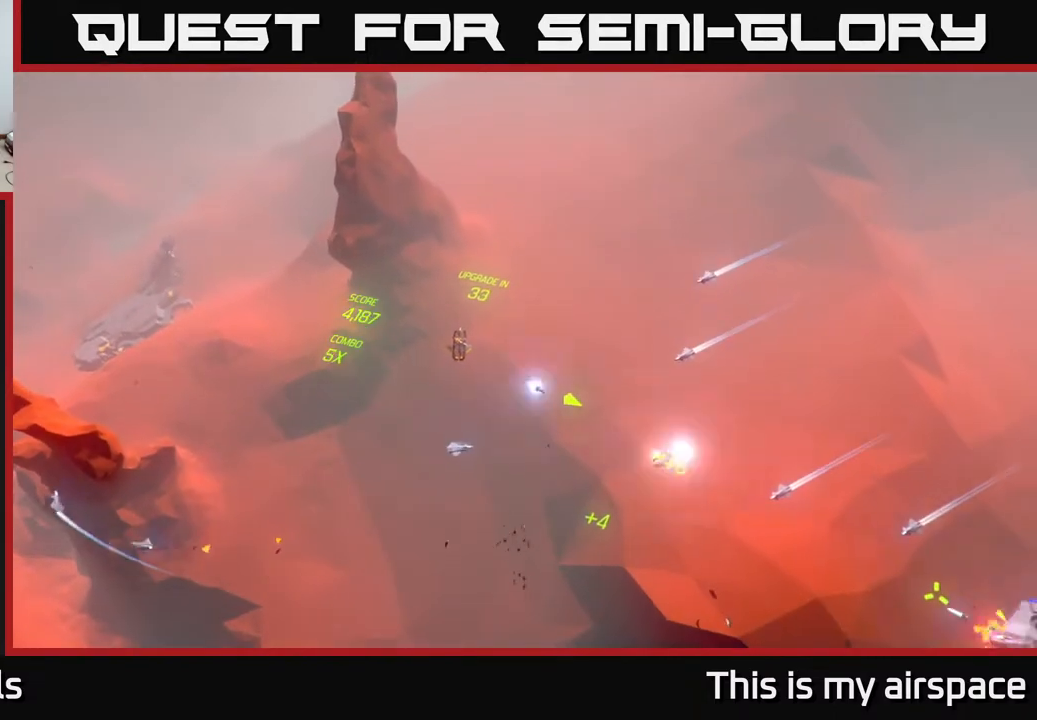
{"buttons": [], "left_stick": "down-left", "events": [[150, "left_stick", "down-left"]]}
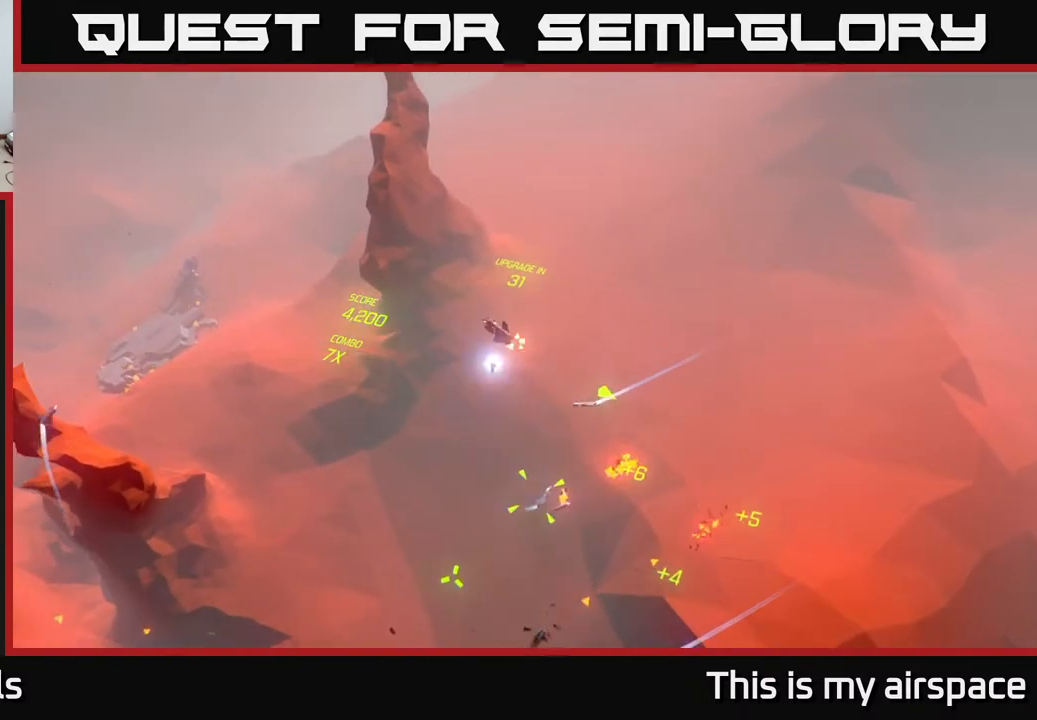
{"buttons": [], "left_stick": "left", "events": [[500, "left_stick", "left"]]}
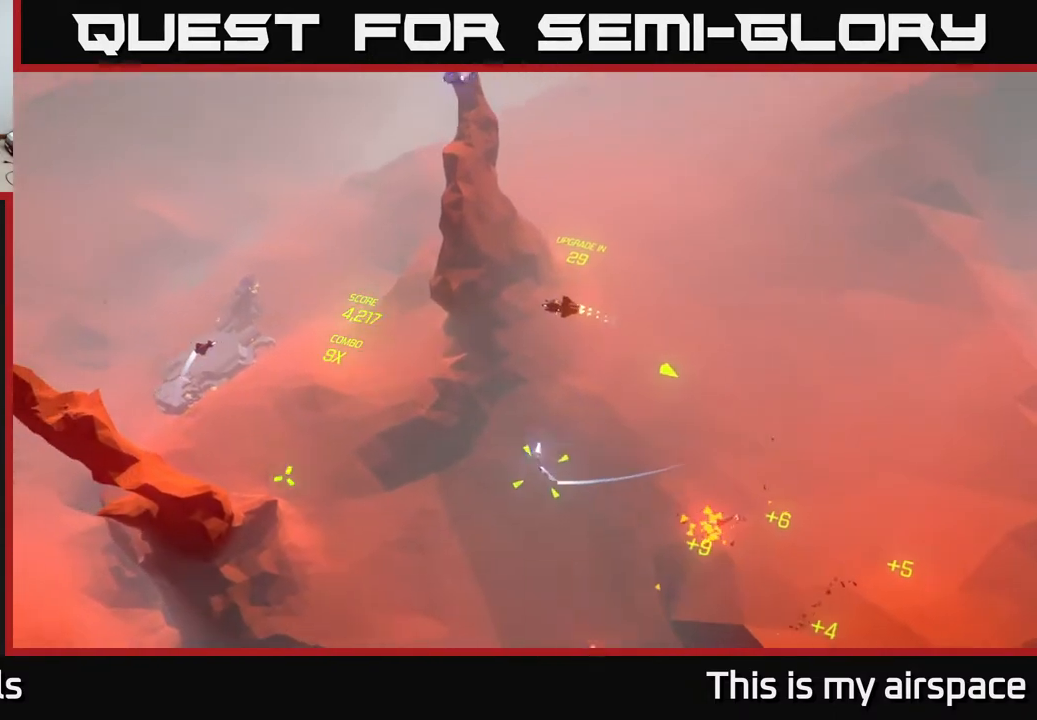
{"buttons": [], "left_stick": "down-left", "events": [[167, "left_stick", "center"], [333, "left_stick", "down-left"]]}
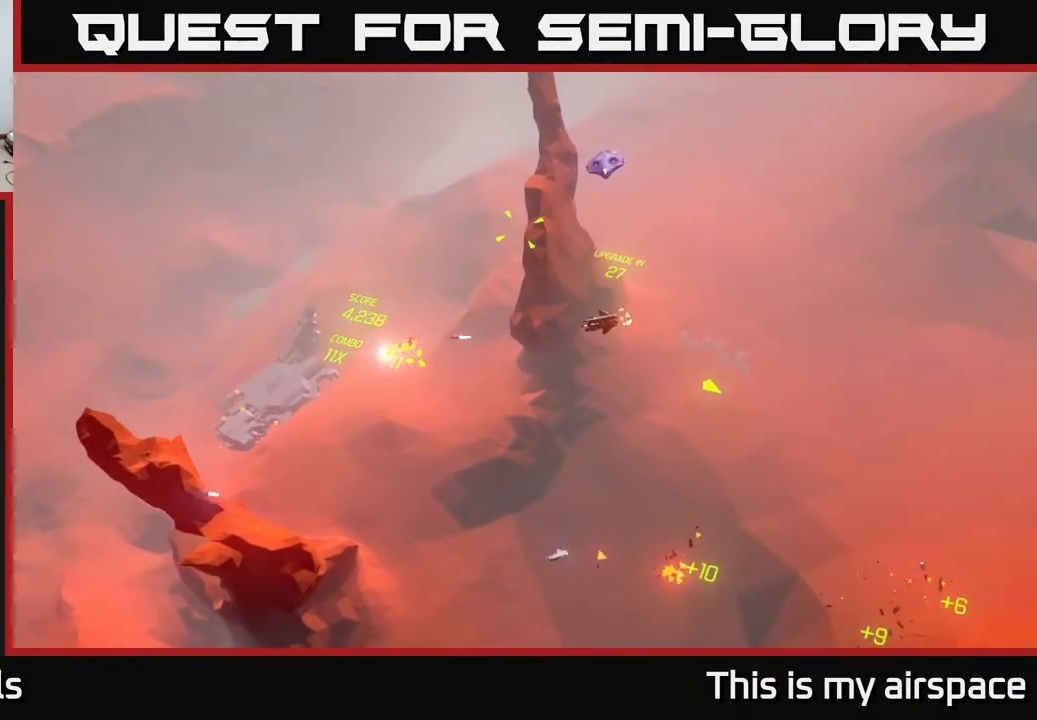
{"buttons": [], "left_stick": "center", "events": [[117, "left_stick", "center"]]}
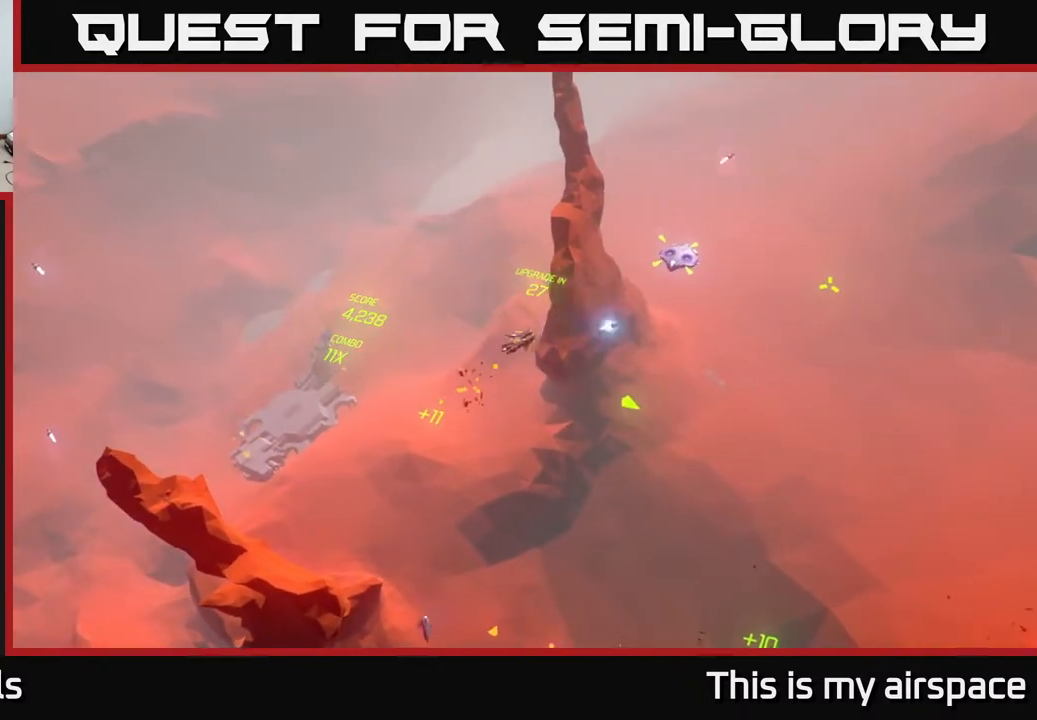
{"buttons": [], "left_stick": "down", "events": [[33, "left_stick", "down"], [83, "left_stick", "down-left"], [217, "left_stick", "down"]]}
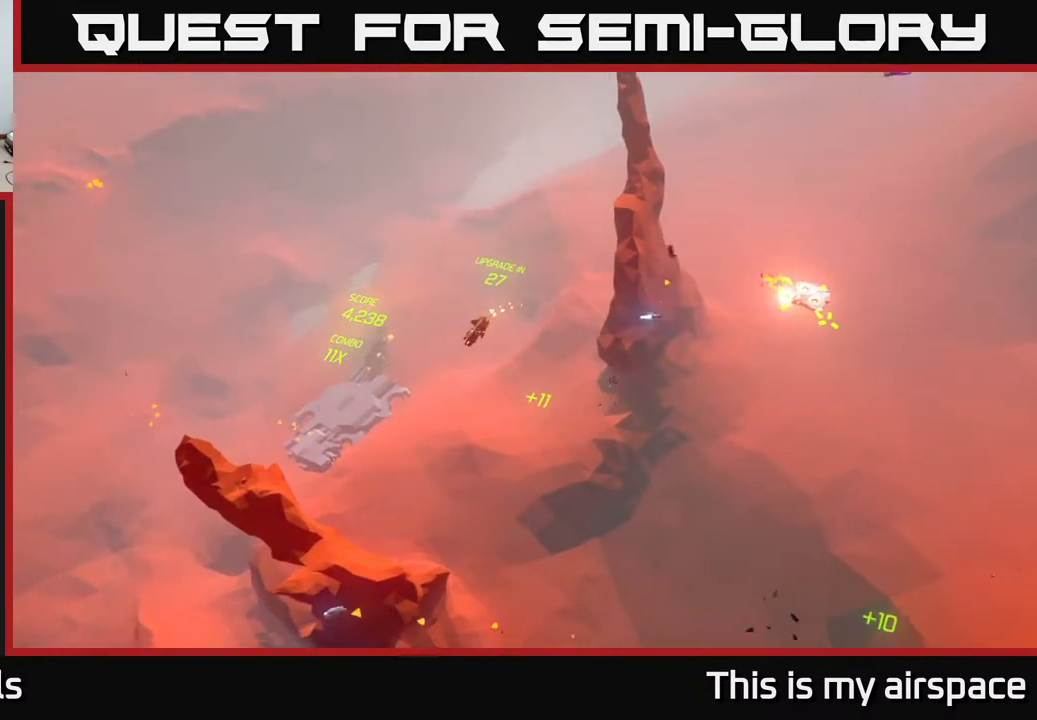
{"buttons": [], "left_stick": "center", "events": [[433, "left_stick", "center"]]}
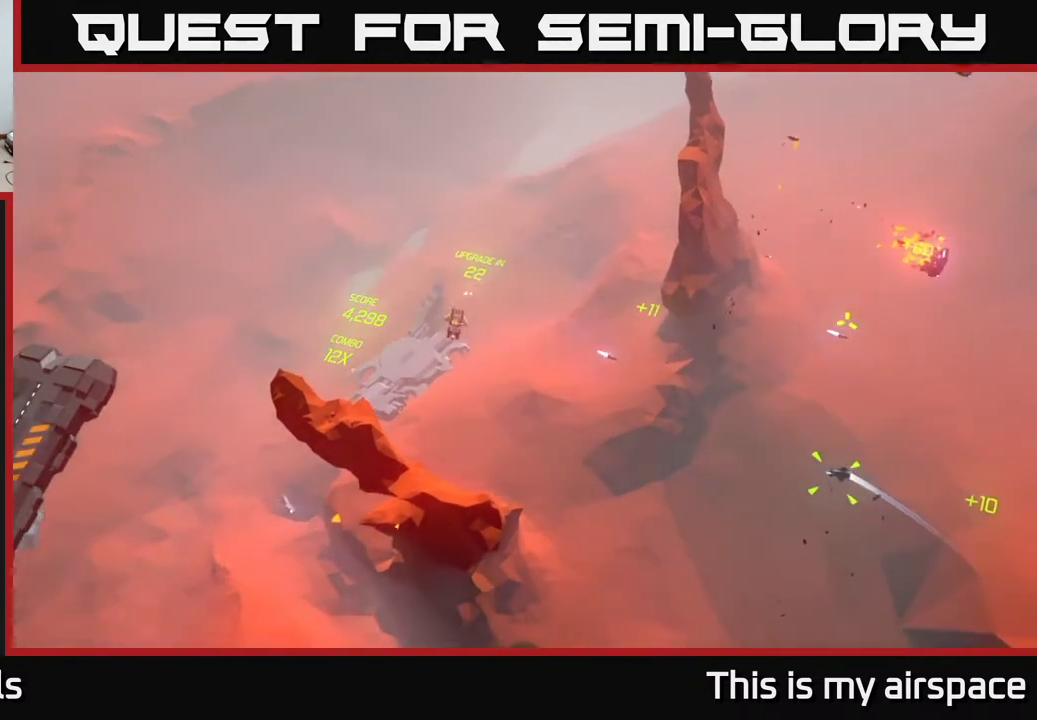
{"buttons": [], "left_stick": "right", "events": [[450, "left_stick", "right"]]}
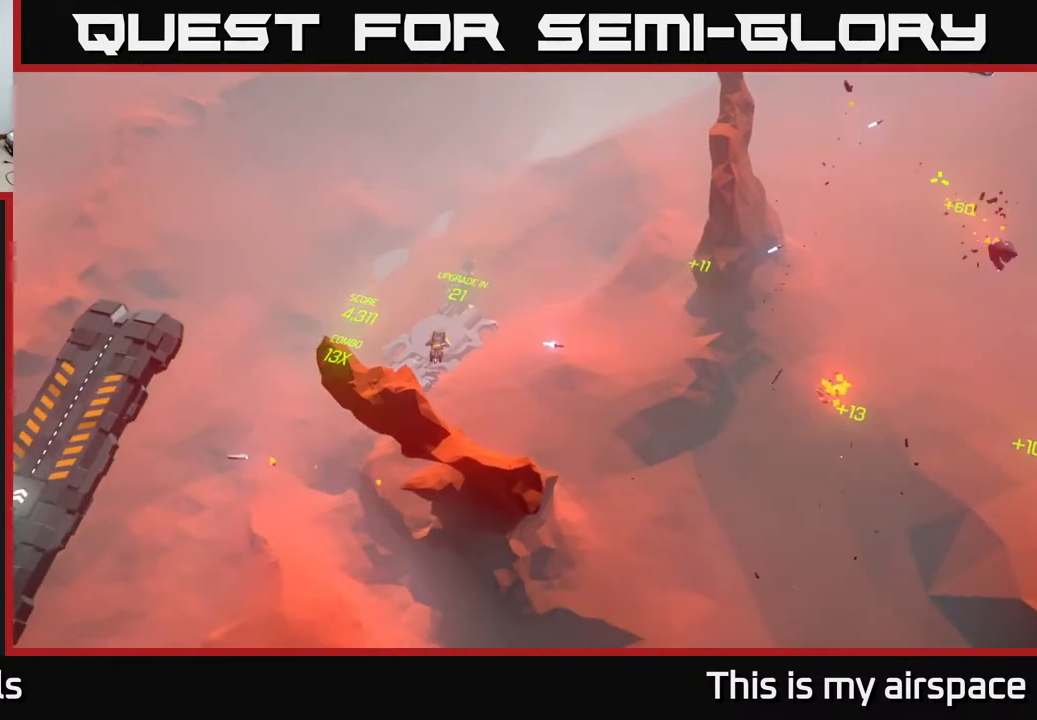
{"buttons": [], "left_stick": "up-right", "events": [[467, "left_stick", "up-right"]]}
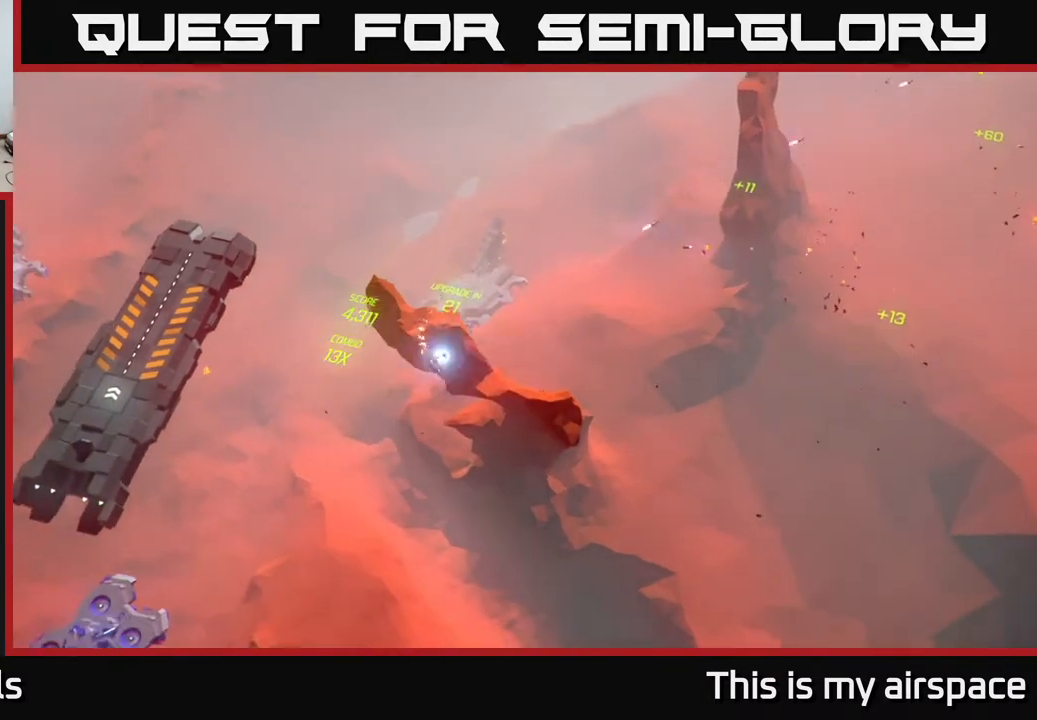
{"buttons": [], "left_stick": "up-right", "events": []}
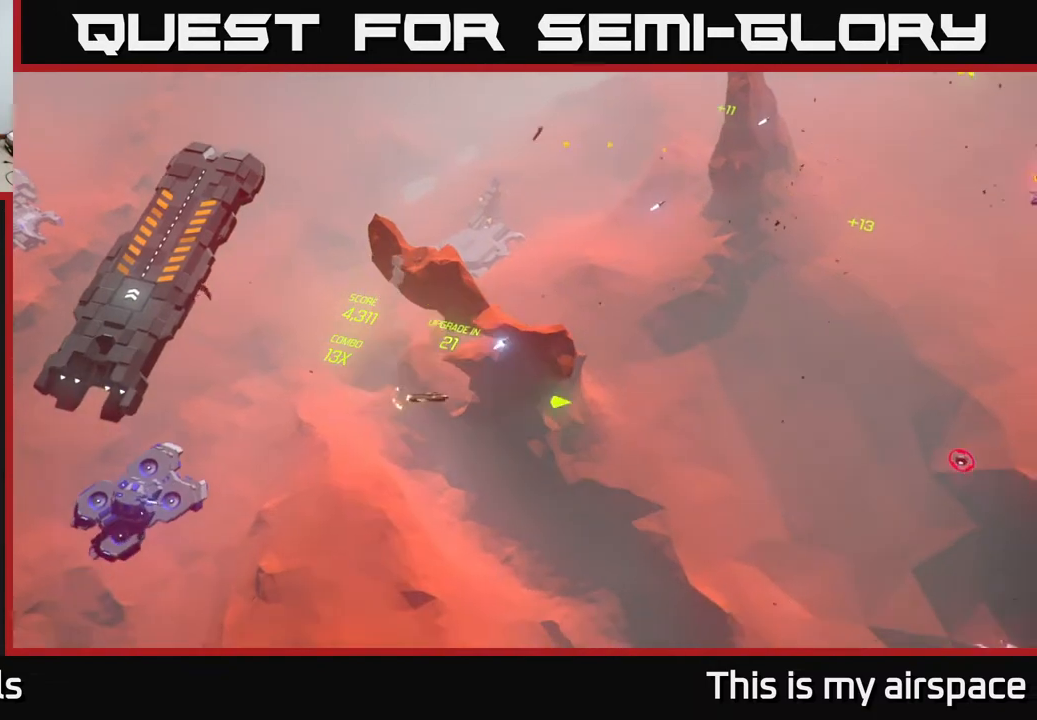
{"buttons": [], "left_stick": "center", "events": [[67, "left_stick", "center"]]}
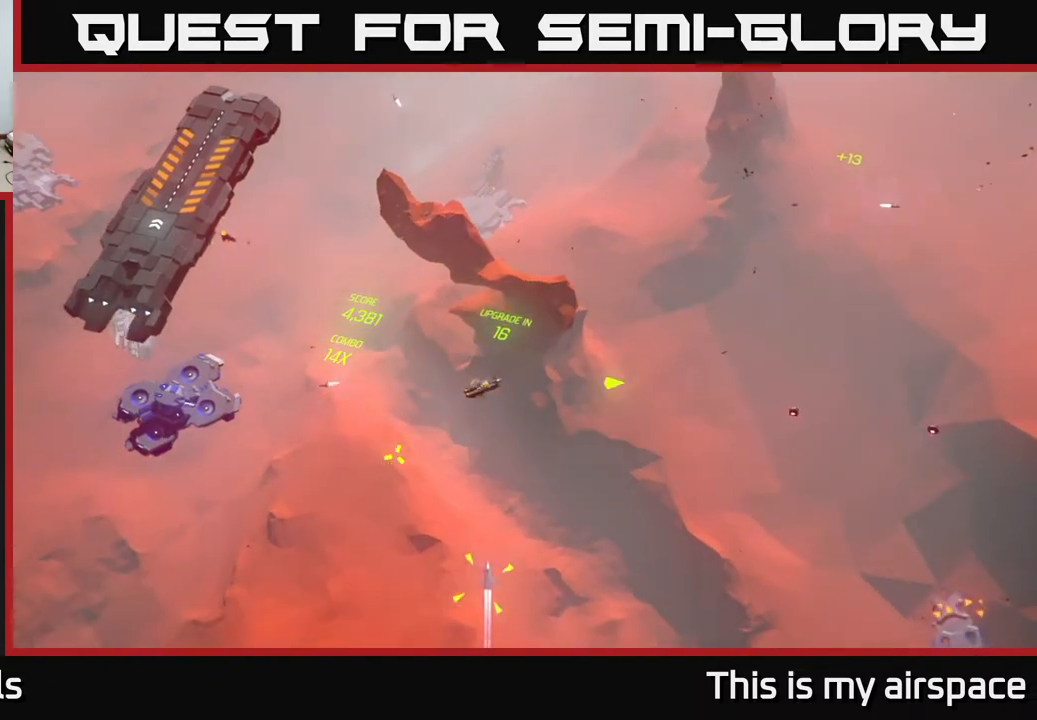
{"buttons": [], "left_stick": "down-left", "events": [[67, "left_stick", "up"], [150, "left_stick", "center"], [200, "left_stick", "down-left"], [300, "left_stick", "left"], [433, "left_stick", "down-left"]]}